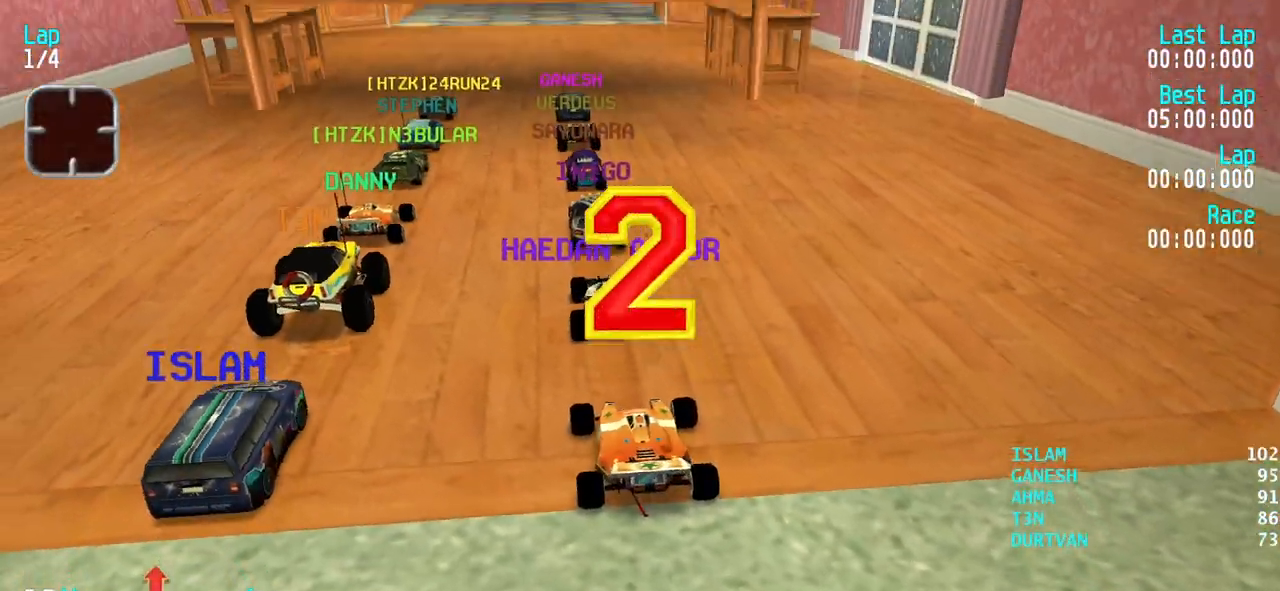
Gameplay with keyboard; each line is a JSON object with the keys held at the frame after it. "events" lists presses ("down") and releases ("up") of "down", "left", "right" and "up" between this image and that frame as [ms after this image, input, new state], when the widget could be followed in between. No other keys are recorded. Mouse input is not recorded.
{"keys": ["up"], "events": [[333, "up", "down"]]}
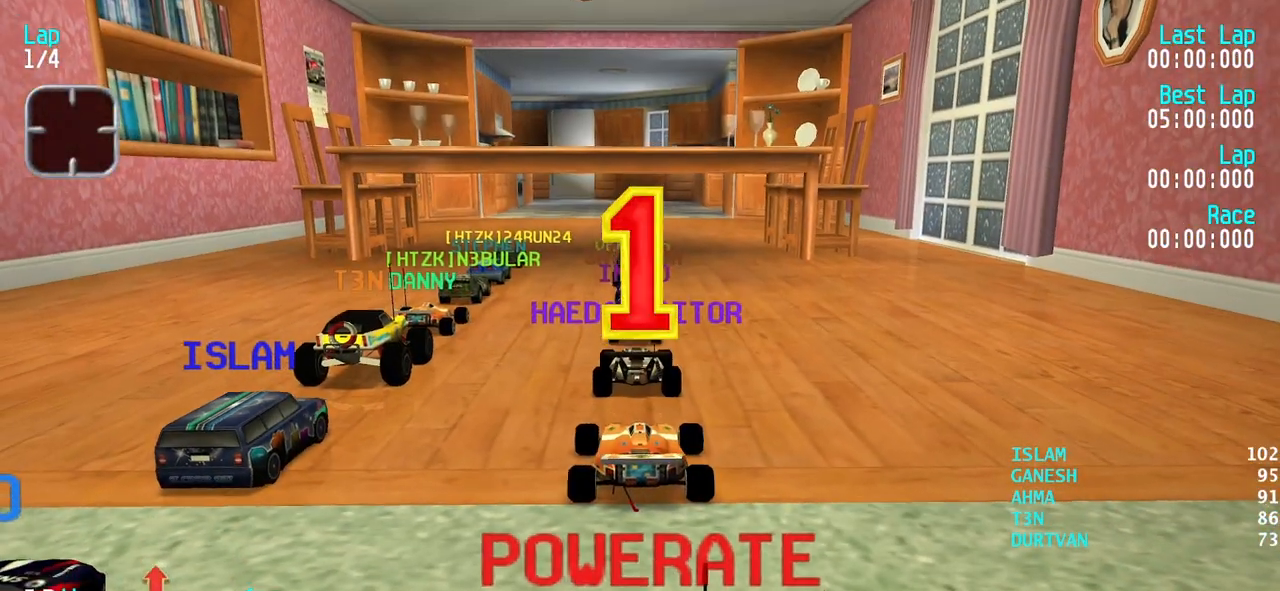
{"keys": ["up"], "events": []}
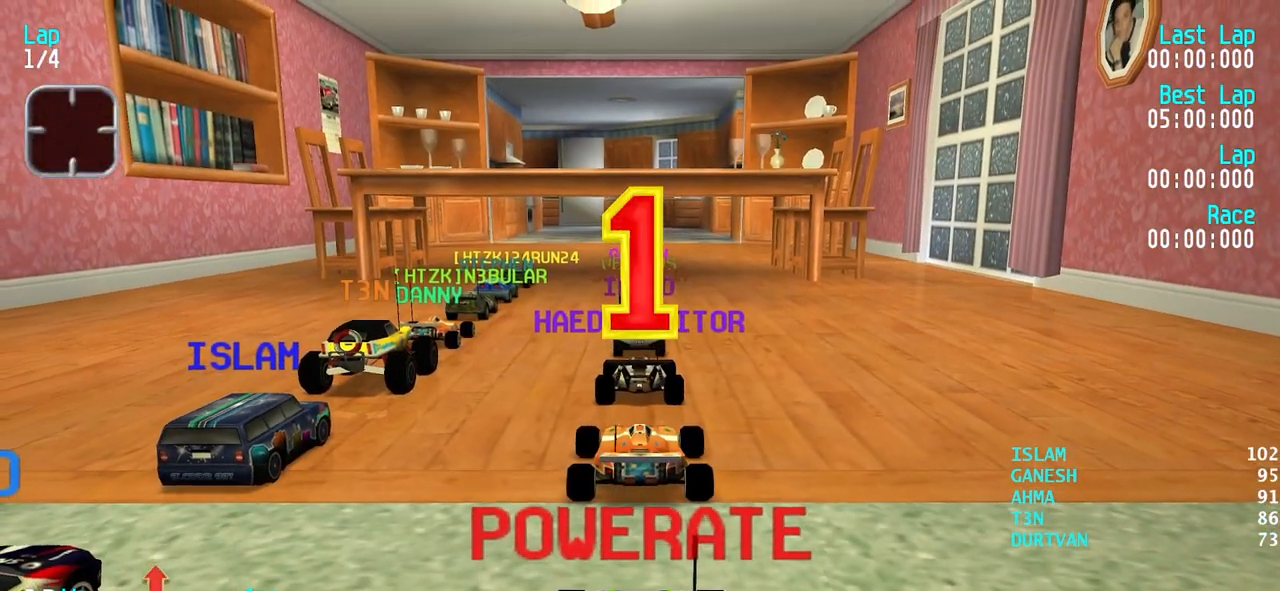
{"keys": ["up"], "events": [[33, "right", "down"], [367, "right", "up"]]}
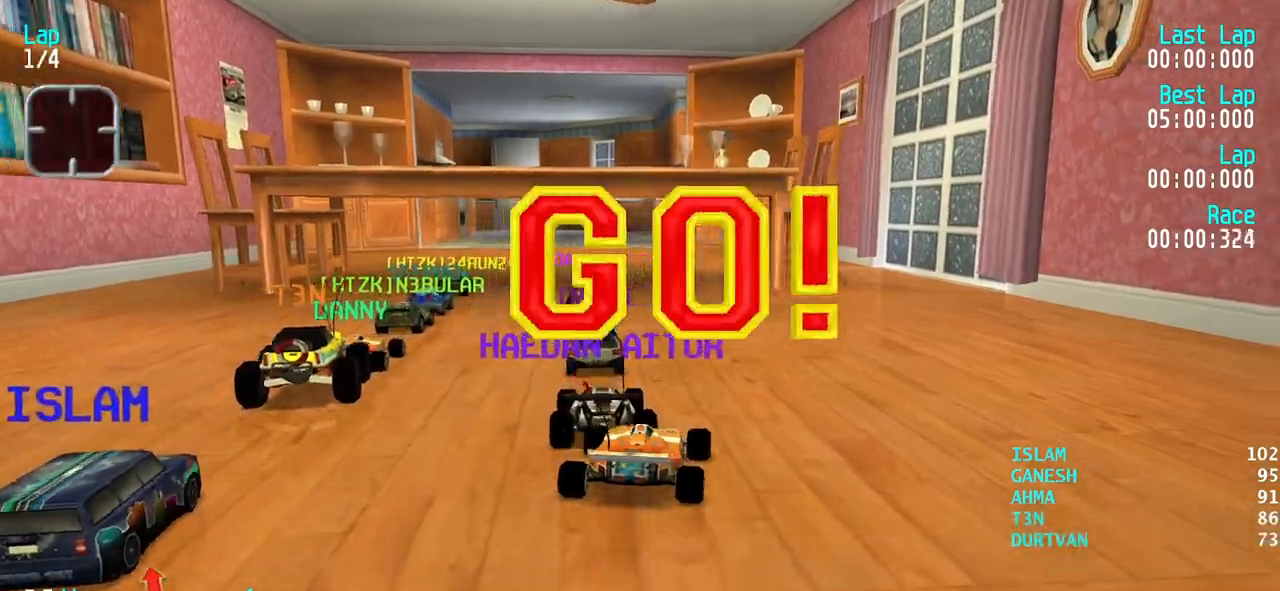
{"keys": ["left", "up"], "events": [[17, "left", "down"], [100, "left", "up"], [283, "left", "down"]]}
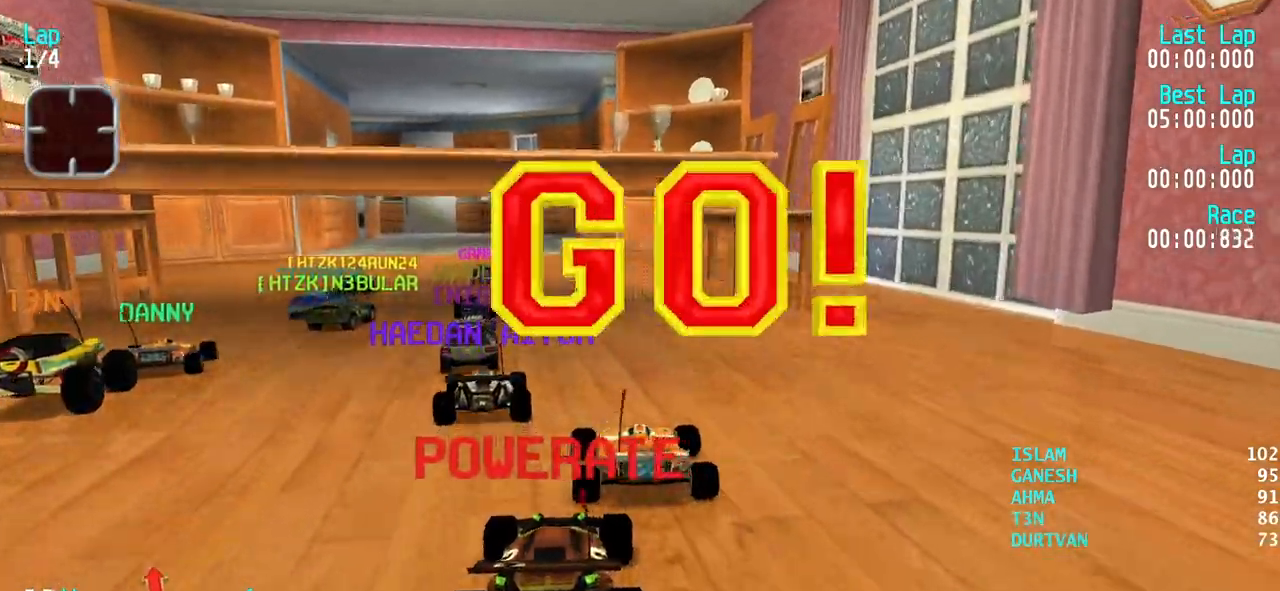
{"keys": ["up"], "events": [[67, "left", "up"], [117, "left", "down"], [267, "left", "up"], [300, "left", "down"], [400, "left", "up"]]}
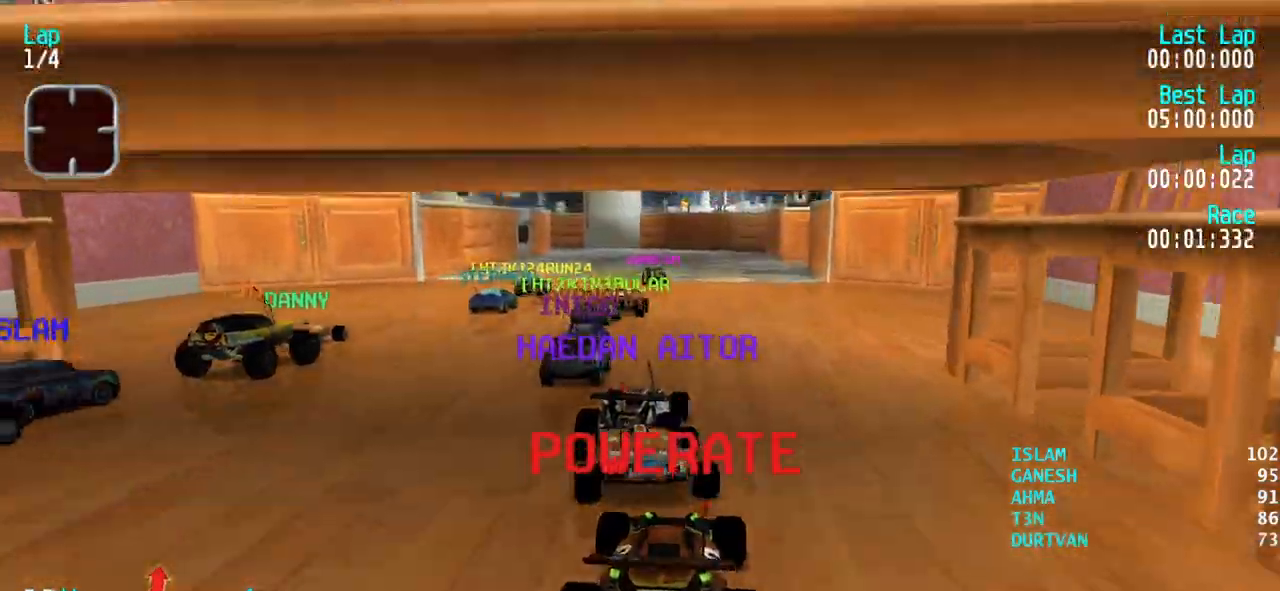
{"keys": ["right", "up"], "events": [[233, "right", "down"], [367, "right", "up"], [417, "right", "down"]]}
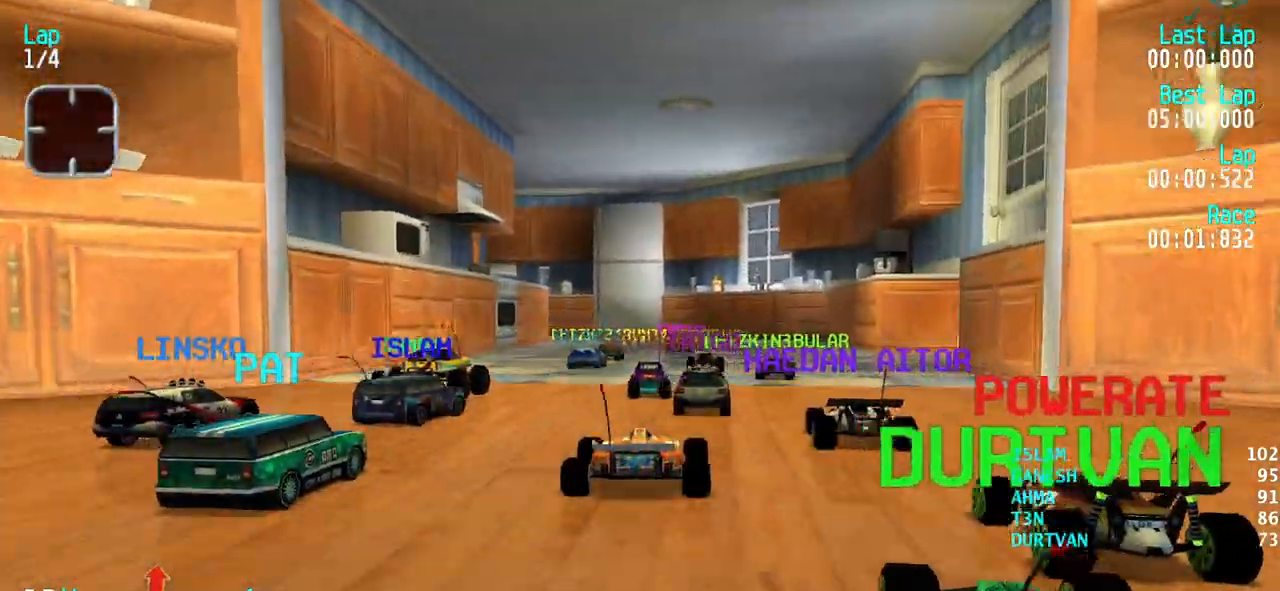
{"keys": ["left"], "events": [[17, "right", "up"], [250, "left", "down"], [283, "left", "up"], [333, "up", "up"], [433, "left", "down"]]}
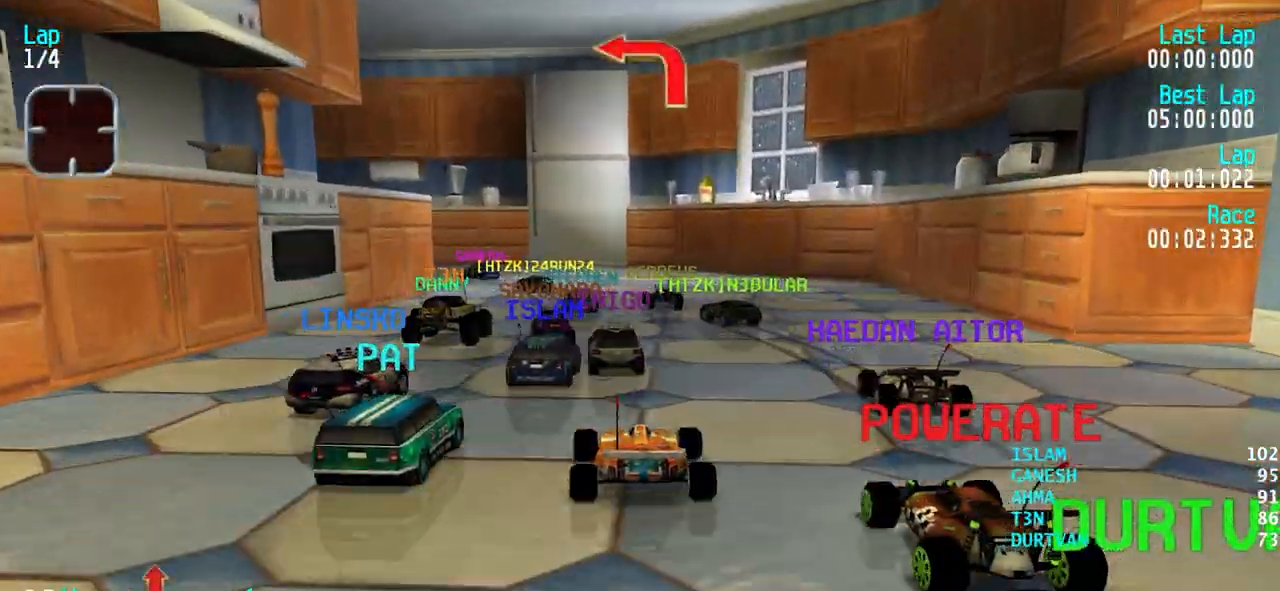
{"keys": ["left", "up"], "events": [[67, "up", "down"], [167, "left", "up"], [217, "left", "down"], [267, "up", "up"], [350, "up", "down"], [400, "left", "up"], [500, "left", "down"]]}
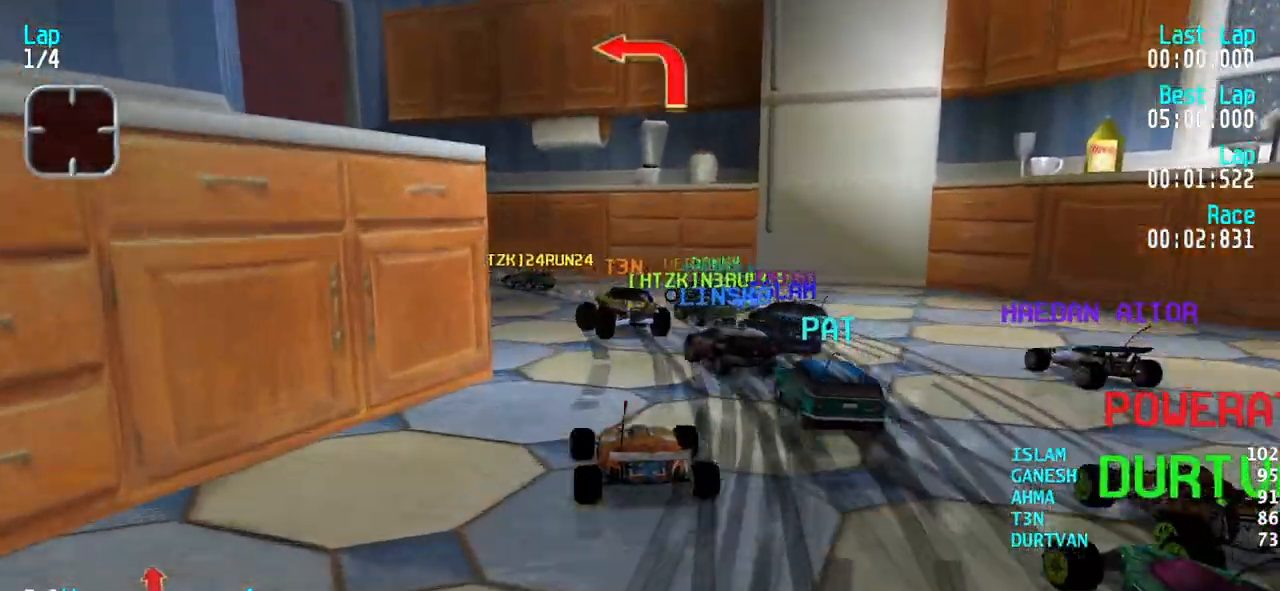
{"keys": ["left"], "events": [[33, "up", "up"], [283, "up", "down"], [317, "left", "up"], [367, "left", "down"], [417, "up", "up"]]}
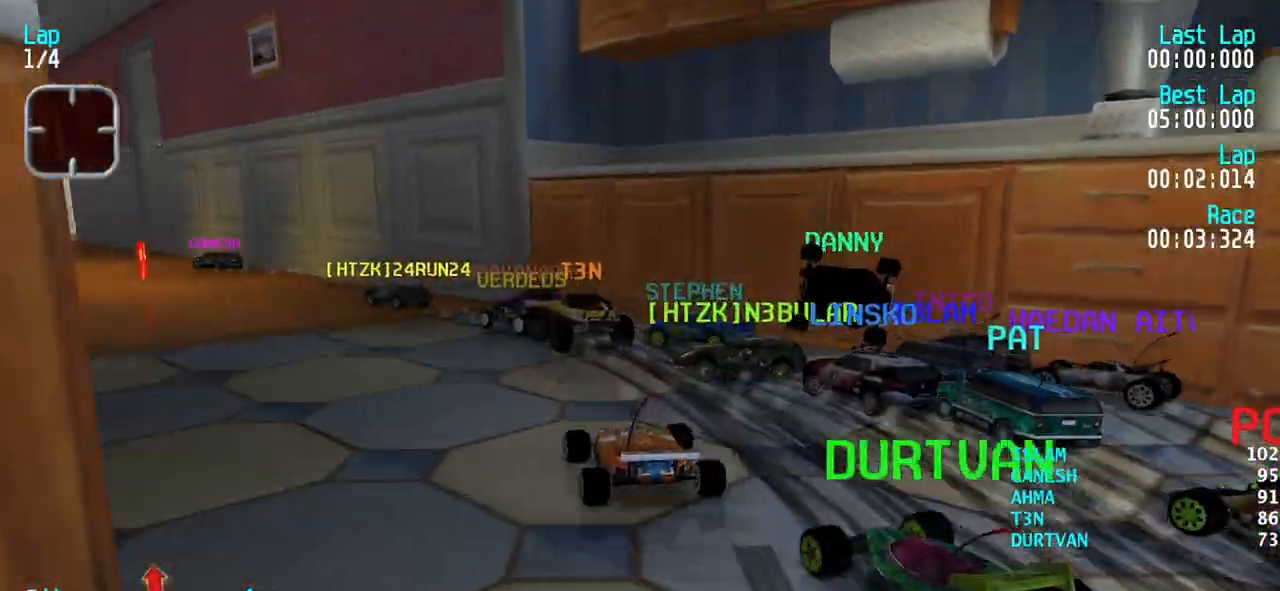
{"keys": ["up"], "events": [[50, "up", "down"], [150, "left", "up"], [200, "left", "down"], [333, "left", "up"], [383, "left", "down"], [483, "left", "up"]]}
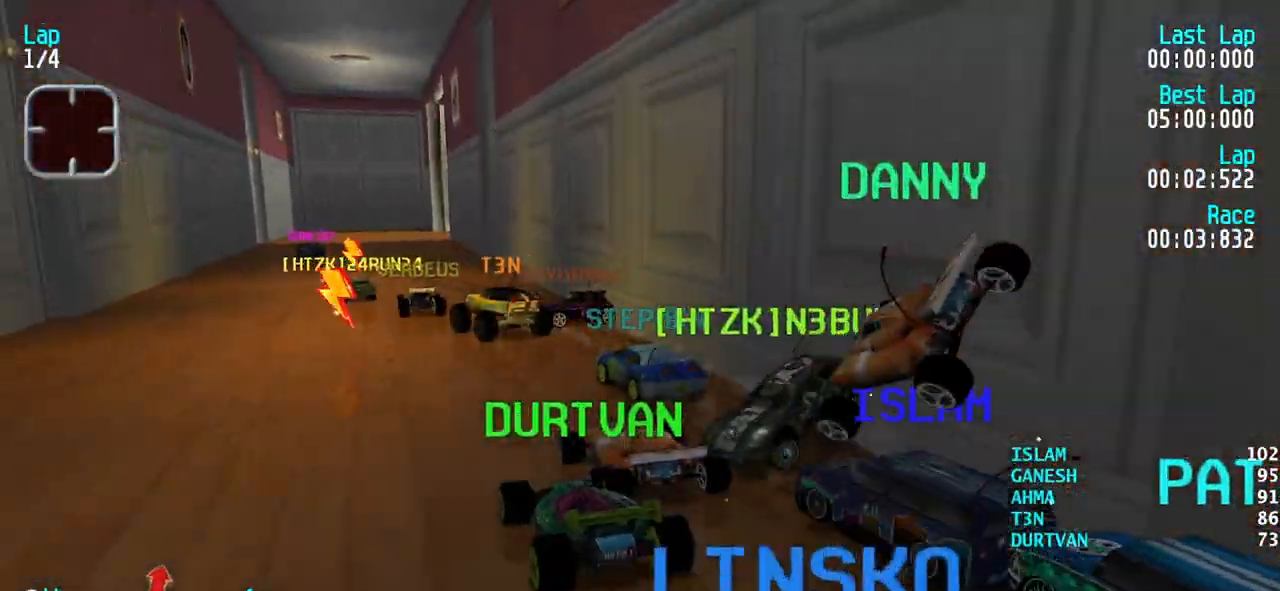
{"keys": ["right", "up"], "events": [[67, "left", "down"], [167, "left", "up"], [217, "left", "down"], [300, "left", "up"], [500, "right", "down"]]}
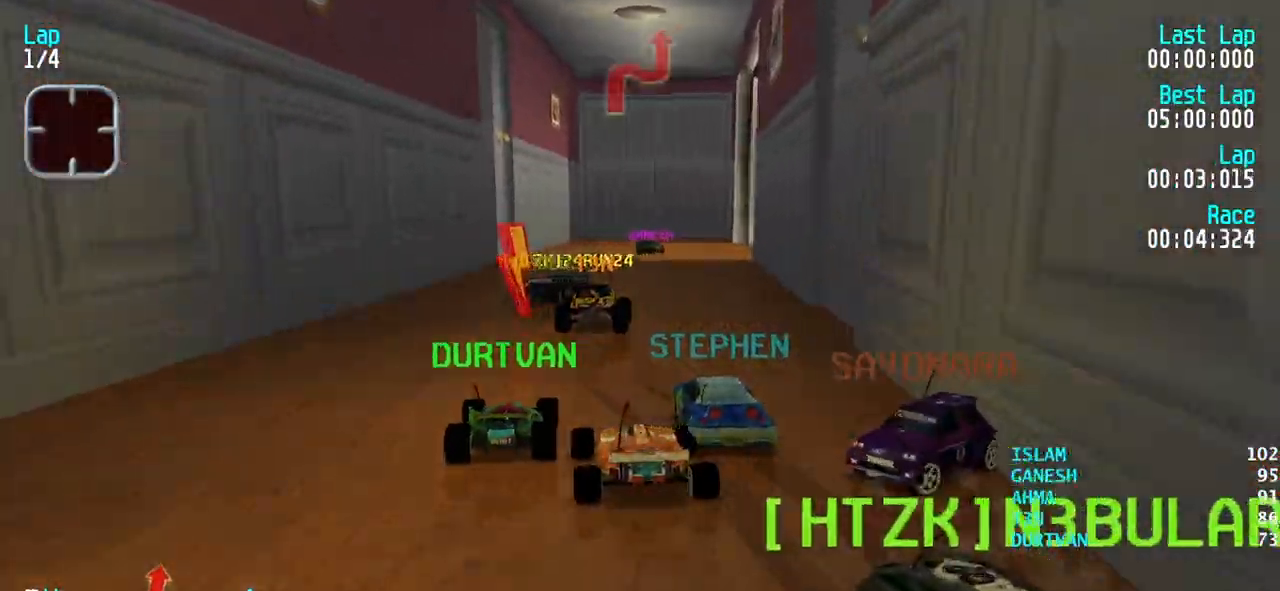
{"keys": ["up"], "events": [[83, "right", "up"], [183, "right", "down"], [283, "up", "up"], [367, "up", "down"], [467, "right", "up"]]}
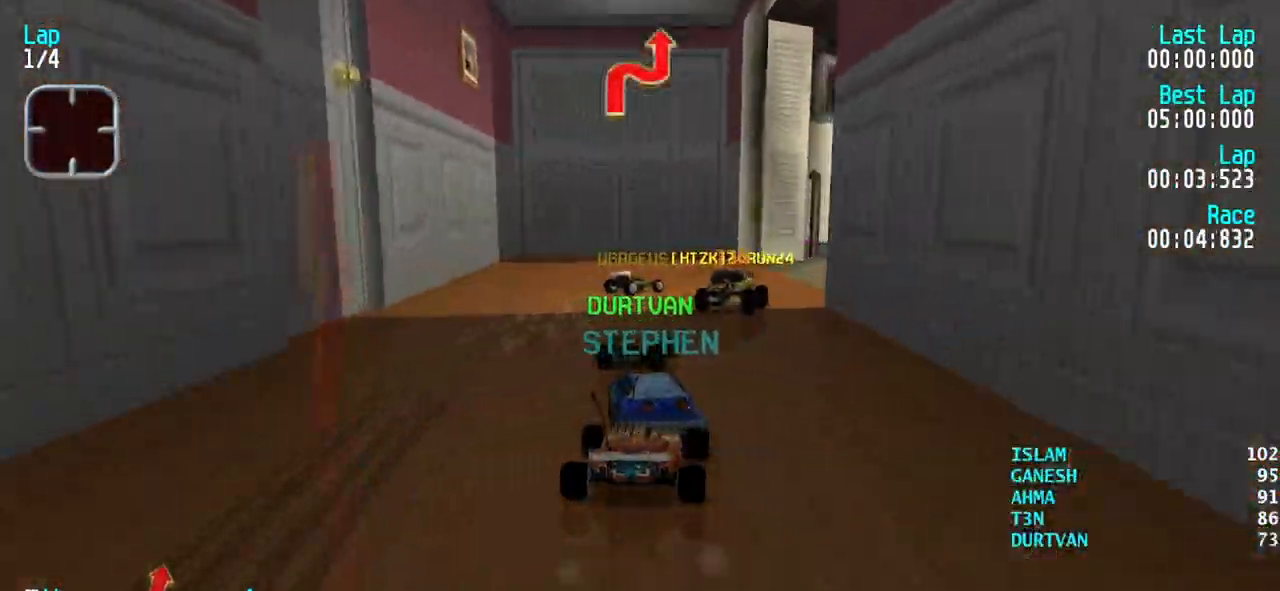
{"keys": ["right", "up"], "events": [[50, "right", "down"], [250, "up", "up"], [333, "up", "down"], [383, "right", "up"], [483, "right", "down"]]}
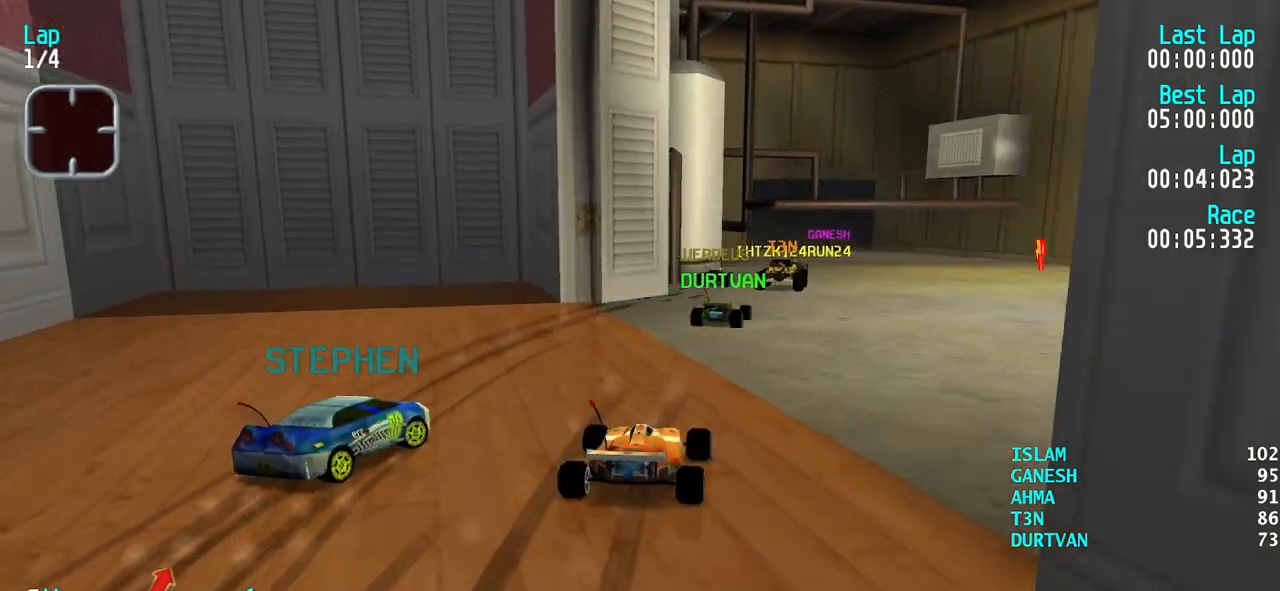
{"keys": ["up"], "events": [[67, "right", "up"], [117, "right", "down"], [267, "right", "up"], [300, "right", "down"], [400, "right", "up"]]}
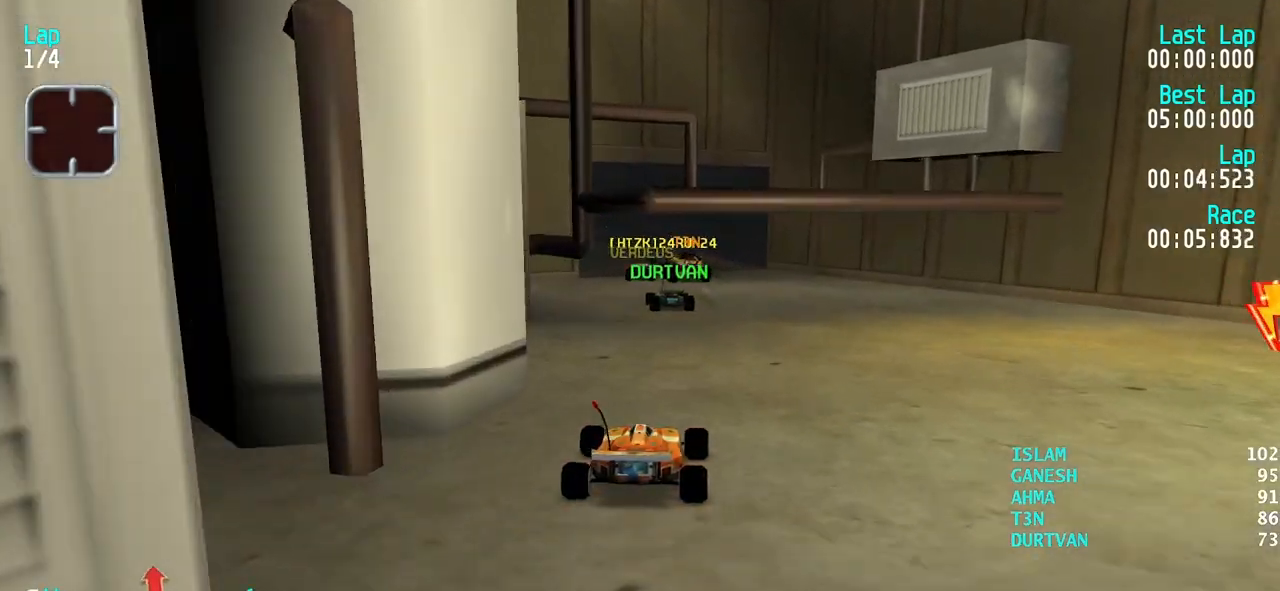
{"keys": ["up"], "events": [[33, "left", "down"], [133, "left", "up"], [183, "left", "down"], [283, "left", "up"], [367, "left", "down"], [467, "left", "up"]]}
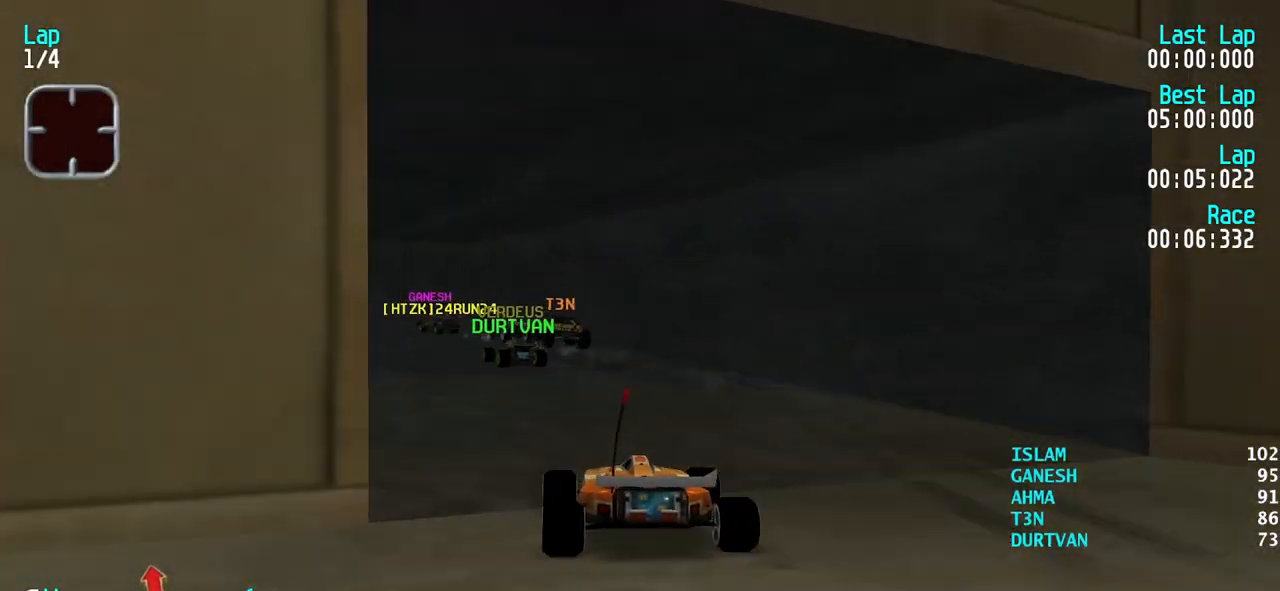
{"keys": ["left"], "events": [[50, "left", "down"], [150, "left", "up"], [200, "left", "down"], [283, "left", "up"], [383, "left", "down"], [483, "up", "up"]]}
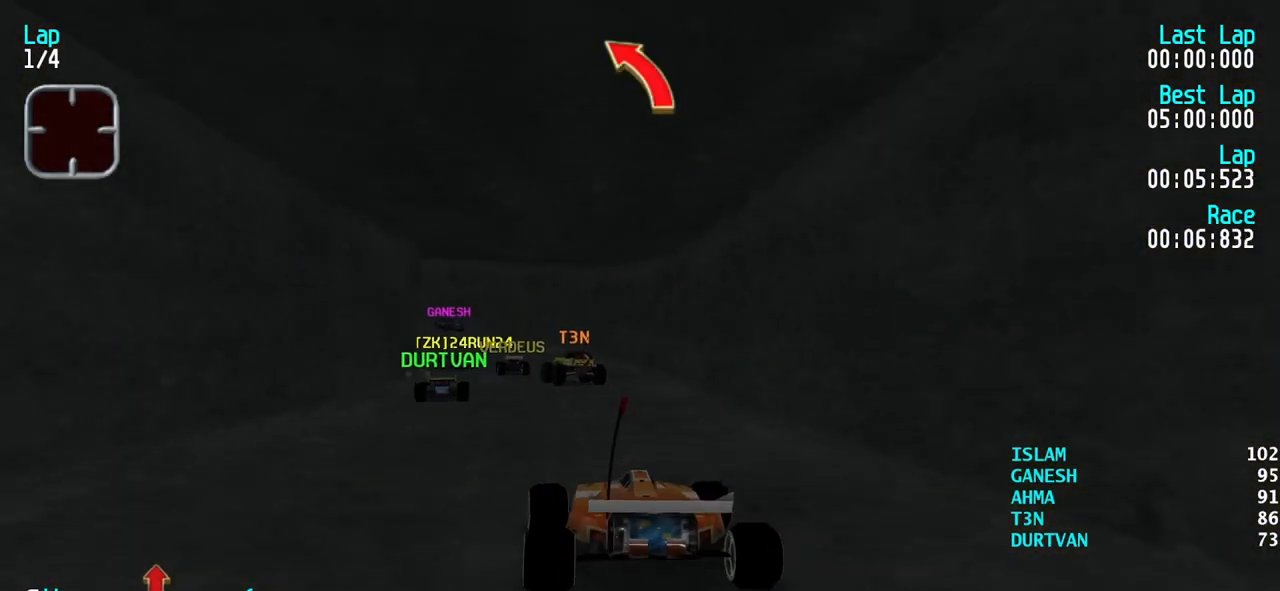
{"keys": ["left"], "events": [[67, "left", "up"], [67, "up", "down"], [300, "left", "down"], [400, "left", "up"], [500, "left", "down"], [500, "up", "up"]]}
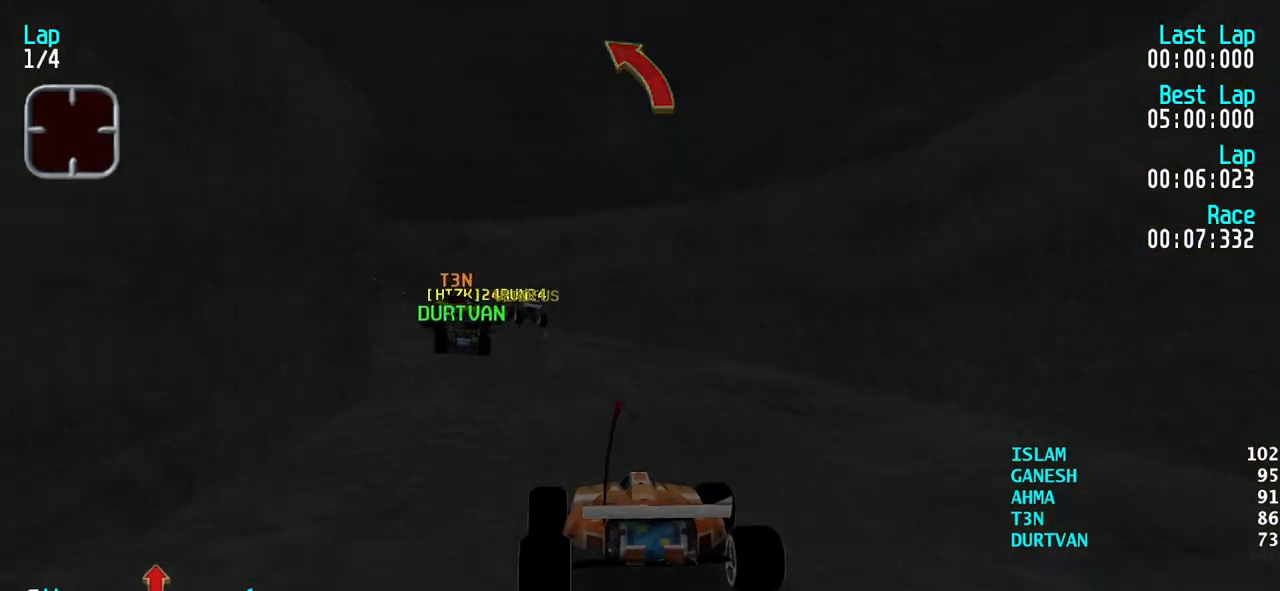
{"keys": ["left"], "events": [[133, "left", "up"], [133, "up", "down"], [233, "left", "down"], [317, "left", "up"], [417, "left", "down"], [417, "up", "up"]]}
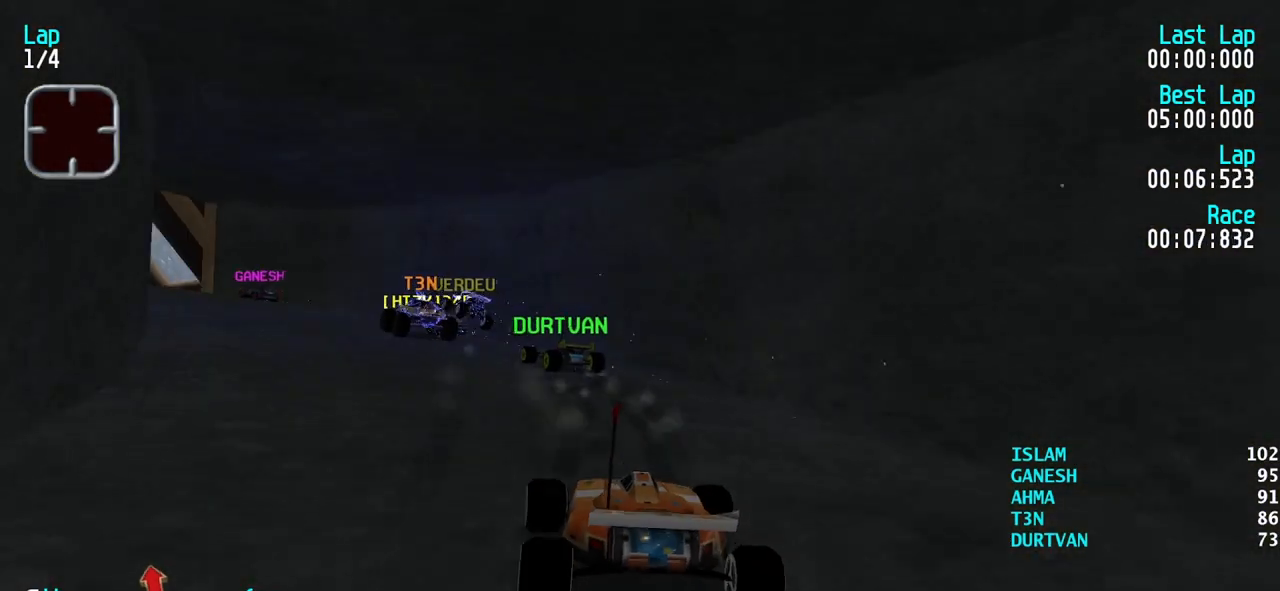
{"keys": [], "events": [[50, "up", "down"], [150, "left", "up"], [200, "left", "down"], [283, "left", "up"], [333, "up", "up"]]}
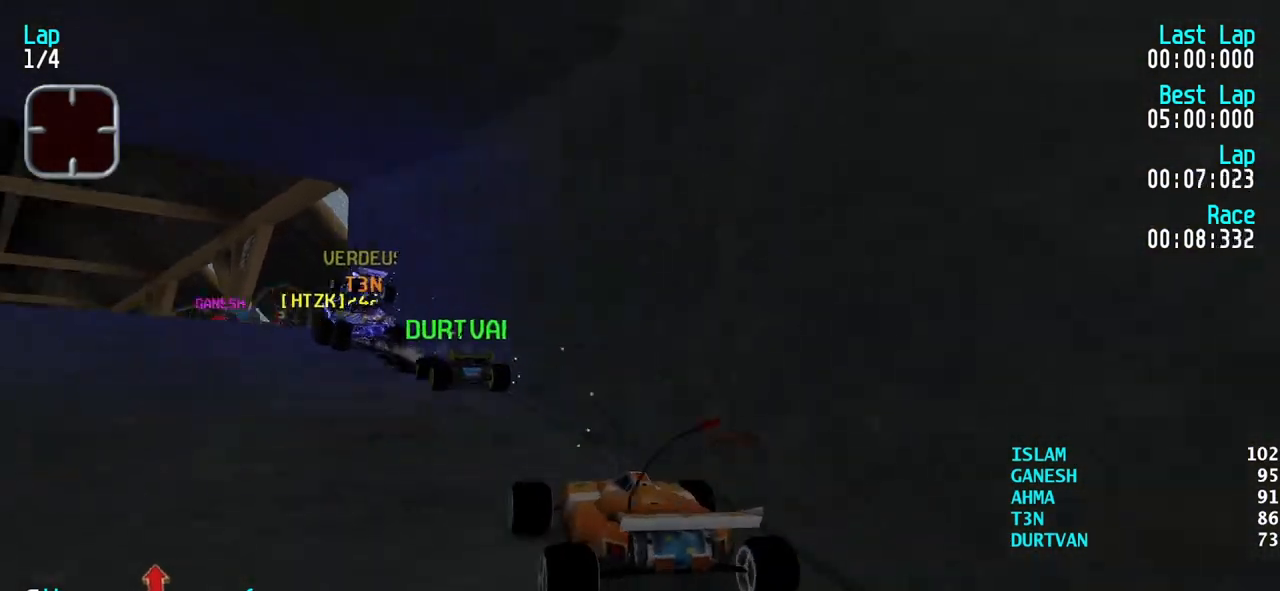
{"keys": [], "events": [[450, "left", "down"], [500, "left", "up"]]}
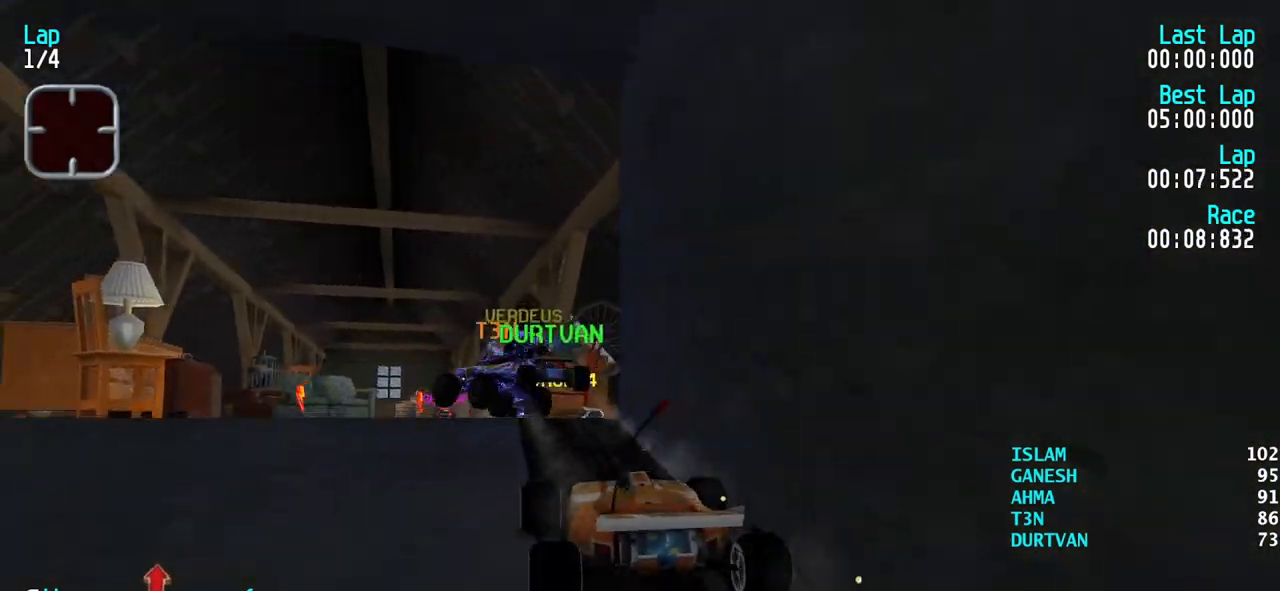
{"keys": [], "events": []}
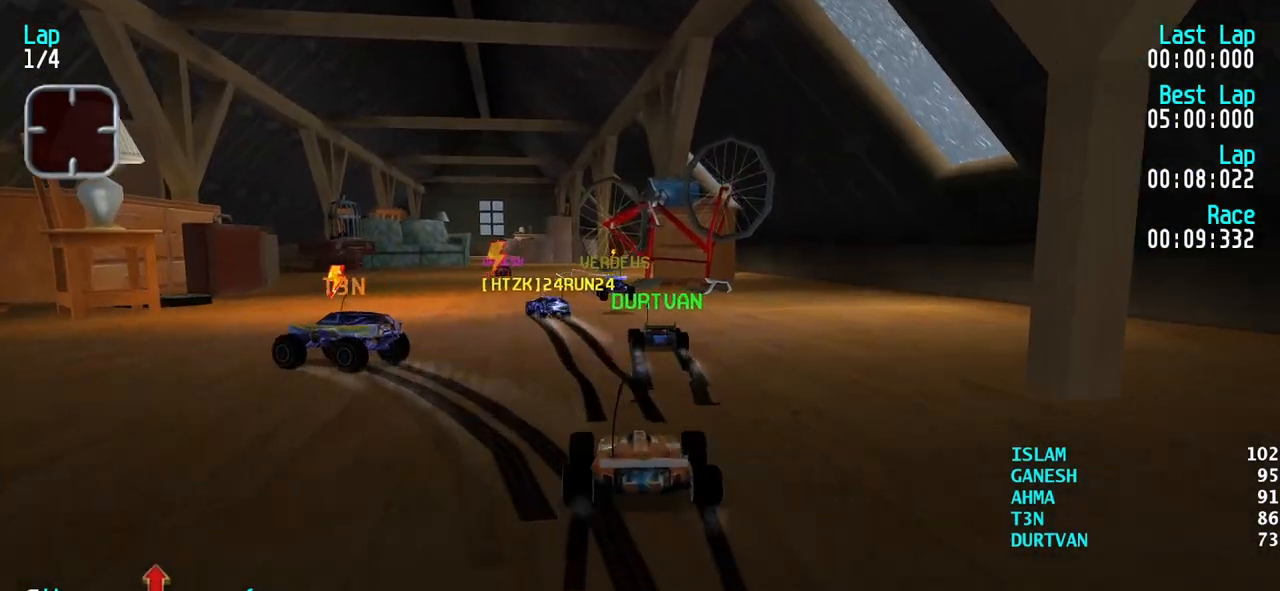
{"keys": [], "events": [[283, "left", "down"], [383, "left", "up"]]}
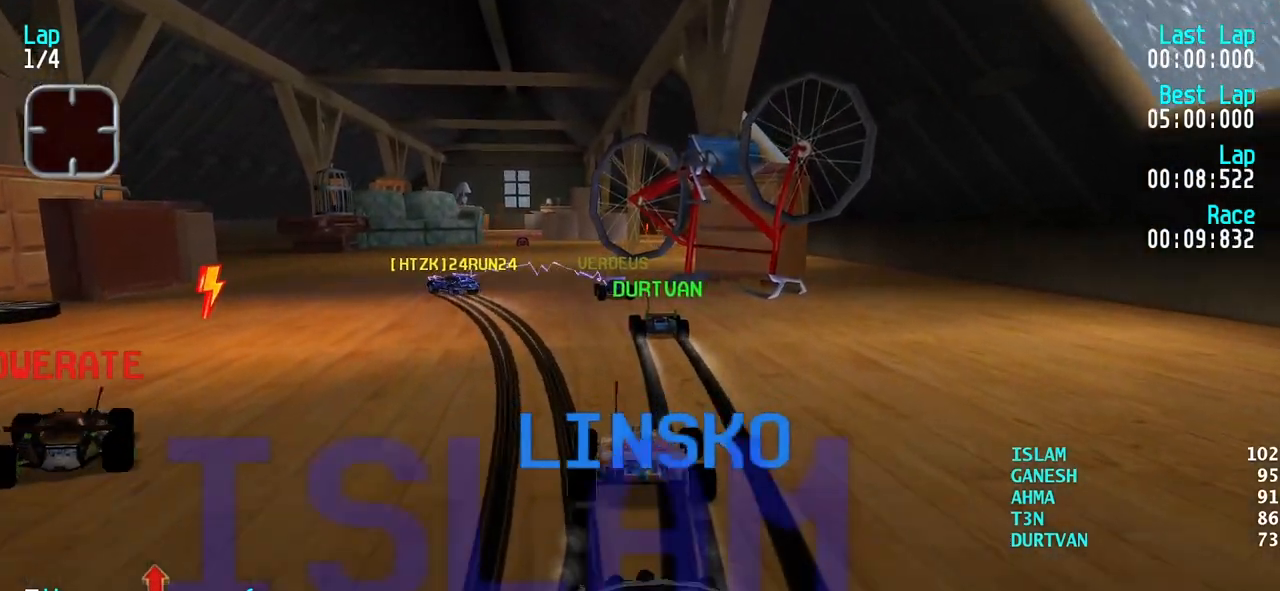
{"keys": [], "events": [[267, "up", "down"], [350, "up", "up"]]}
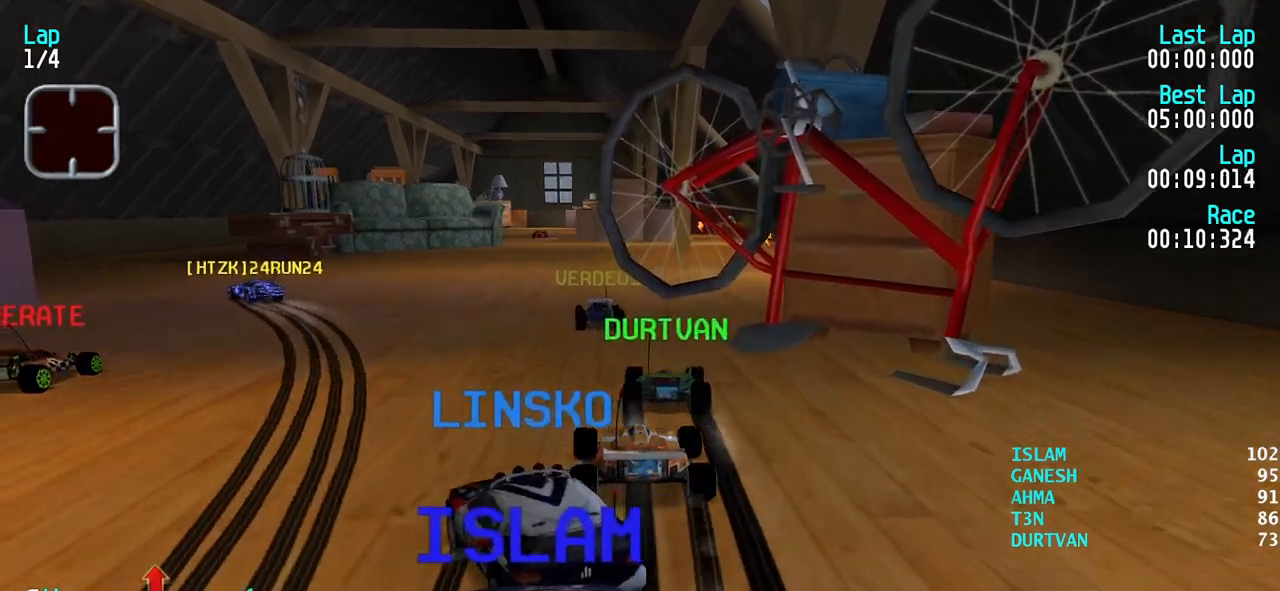
{"keys": [], "events": [[133, "up", "down"], [183, "left", "down"], [233, "left", "up"], [283, "right", "down"], [417, "right", "up"], [467, "up", "up"]]}
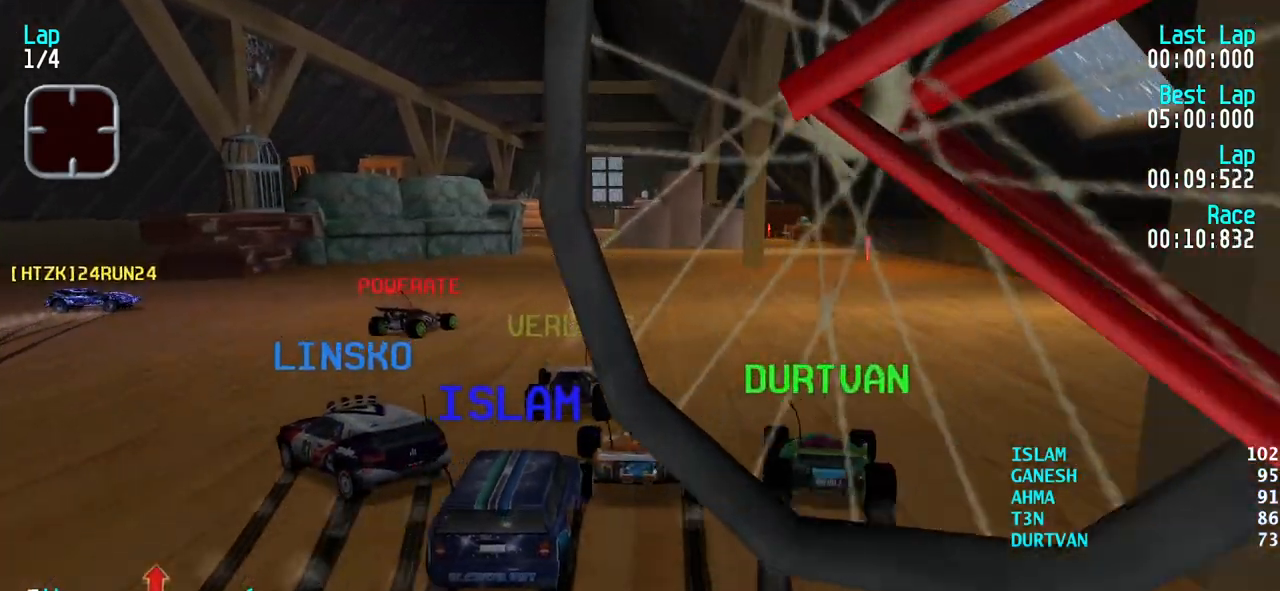
{"keys": ["up"], "events": [[50, "right", "down"], [200, "right", "up"], [250, "right", "down"], [283, "up", "down"], [483, "right", "up"]]}
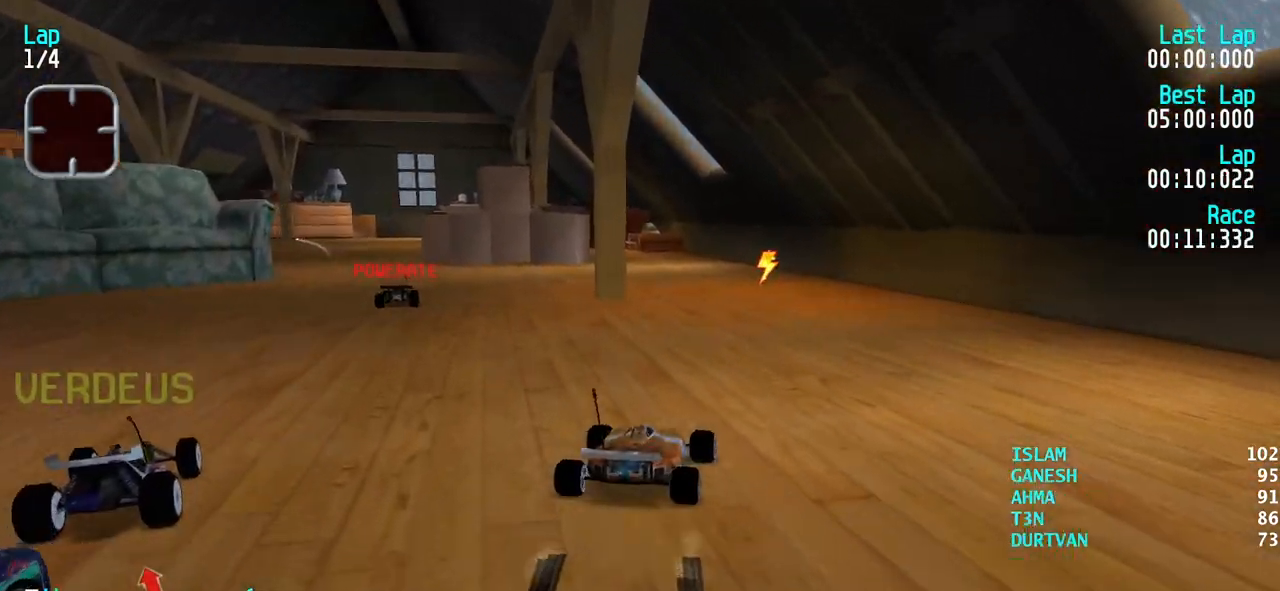
{"keys": ["left", "up"], "events": [[67, "right", "down"], [167, "right", "up"], [300, "left", "down"], [400, "left", "up"], [450, "left", "down"]]}
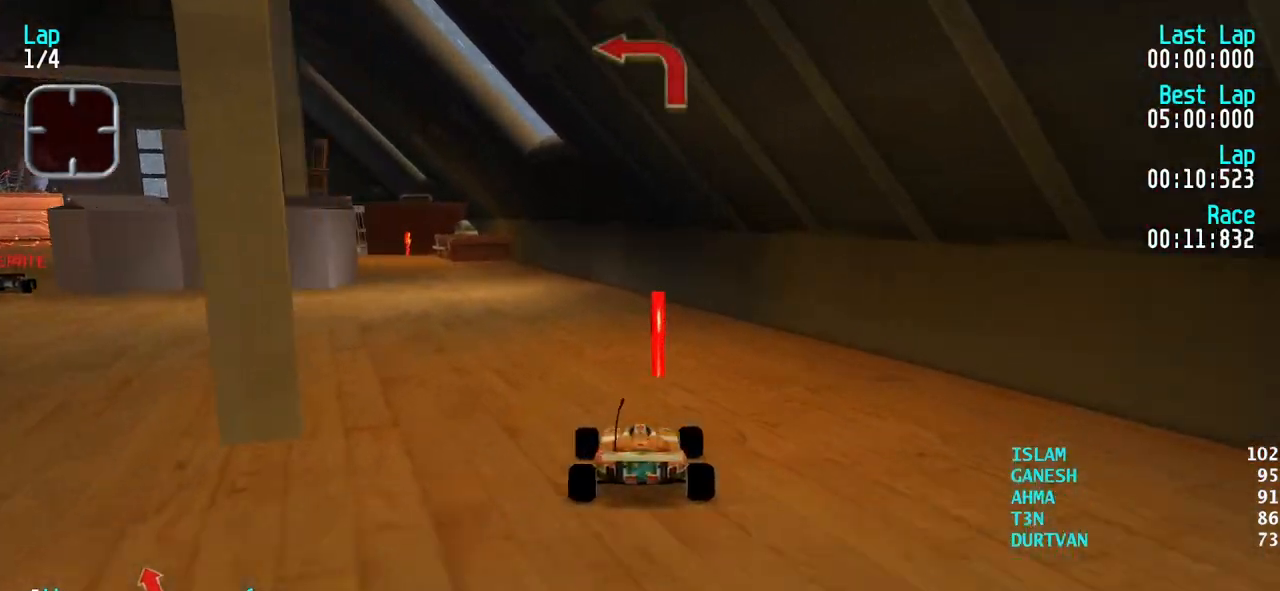
{"keys": ["left", "up"], "events": []}
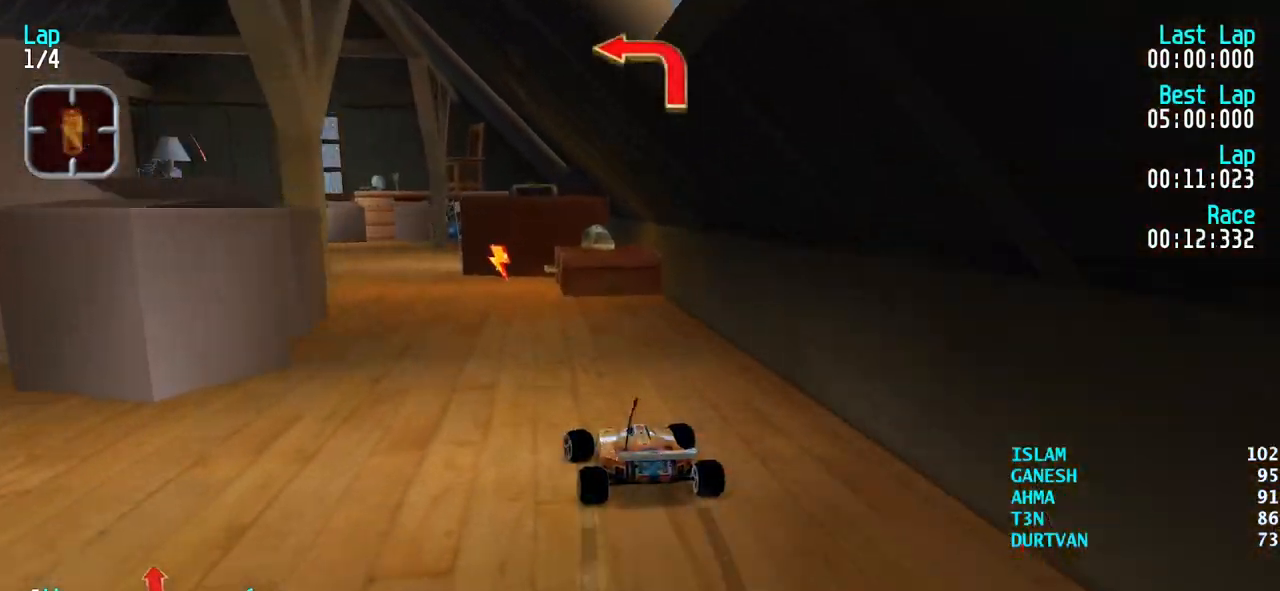
{"keys": ["left", "up"], "events": []}
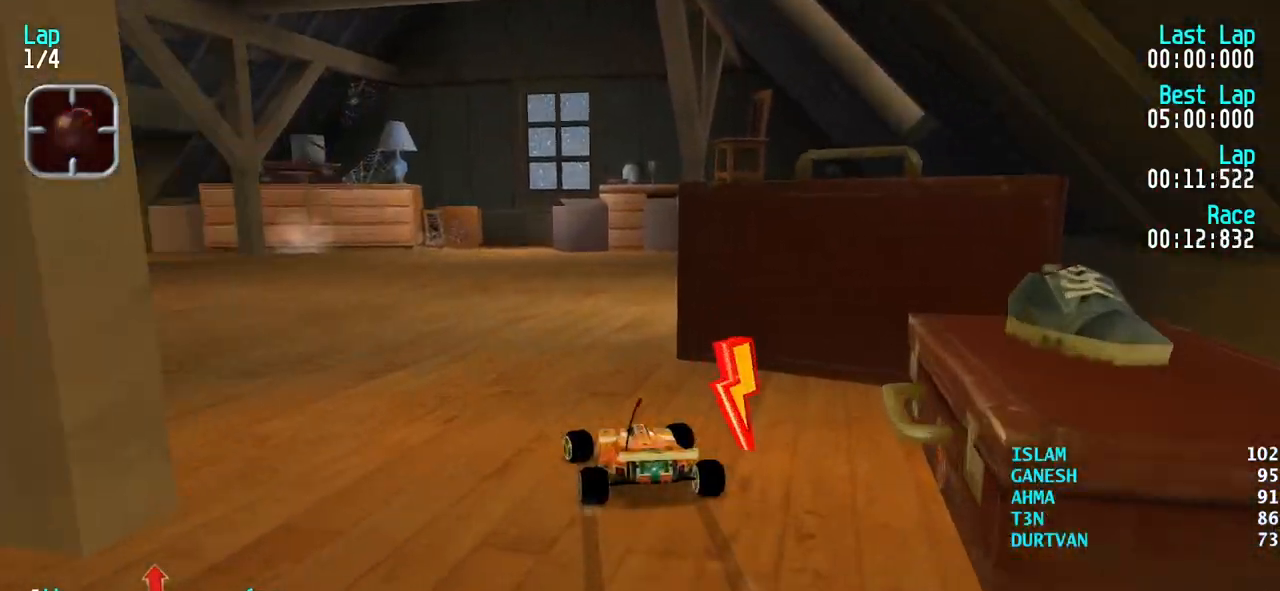
{"keys": ["up"], "events": [[117, "up", "up"], [450, "up", "down"], [500, "left", "up"]]}
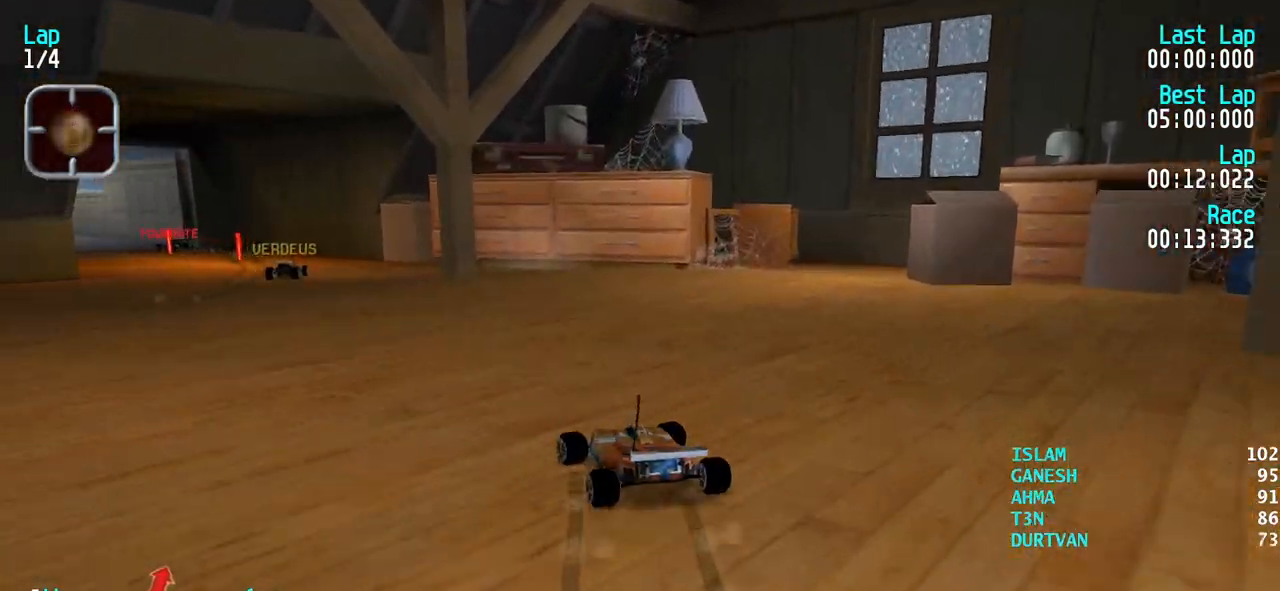
{"keys": ["left", "up"], "events": [[83, "left", "down"], [283, "left", "up"], [367, "left", "down"]]}